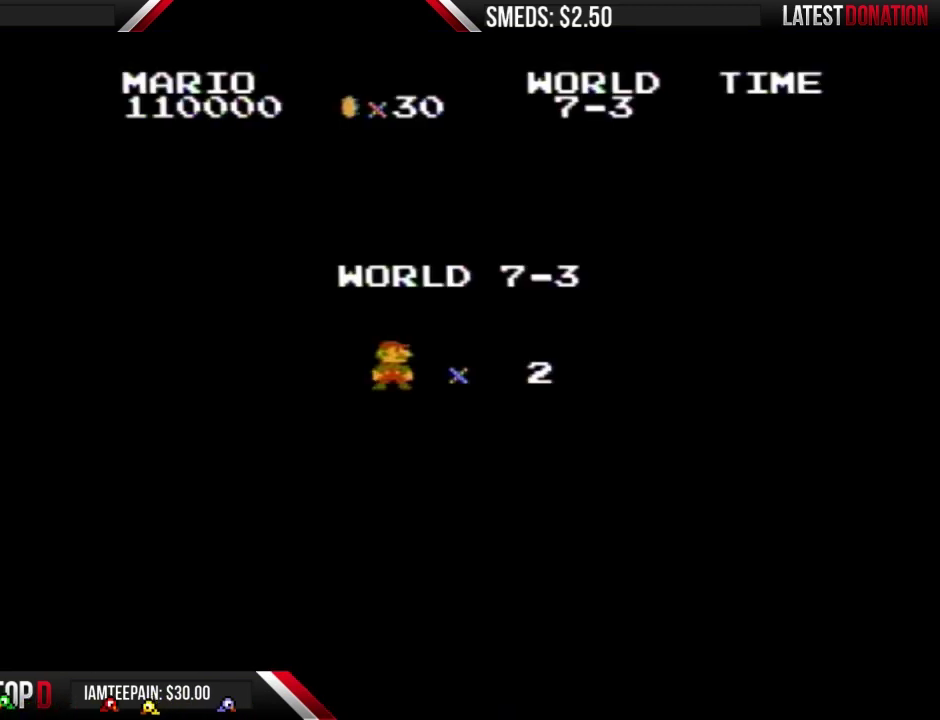
Gameplay with a controller (Nintendo layout); each line is a JSON object with the inputs held at the frame after it. "events" lists button and stick changes between this image and that frame as [ms after this image, input, new state], when the widget could be followed in between. Not read: L3 R3.
{"buttons": ["B"], "events": [[67, "B", "down"]]}
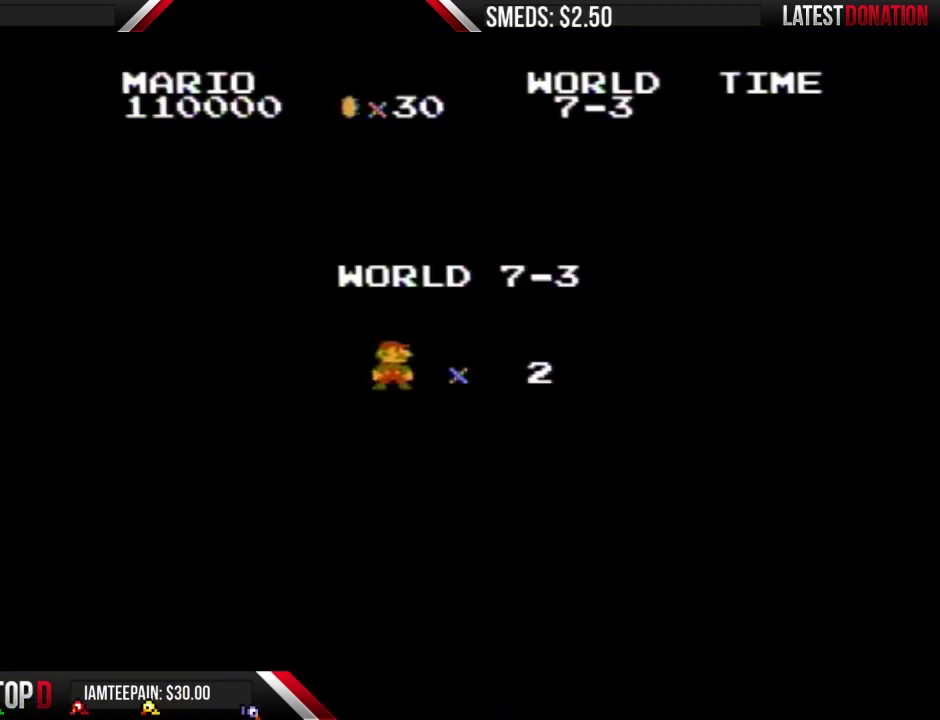
{"buttons": ["B"], "events": []}
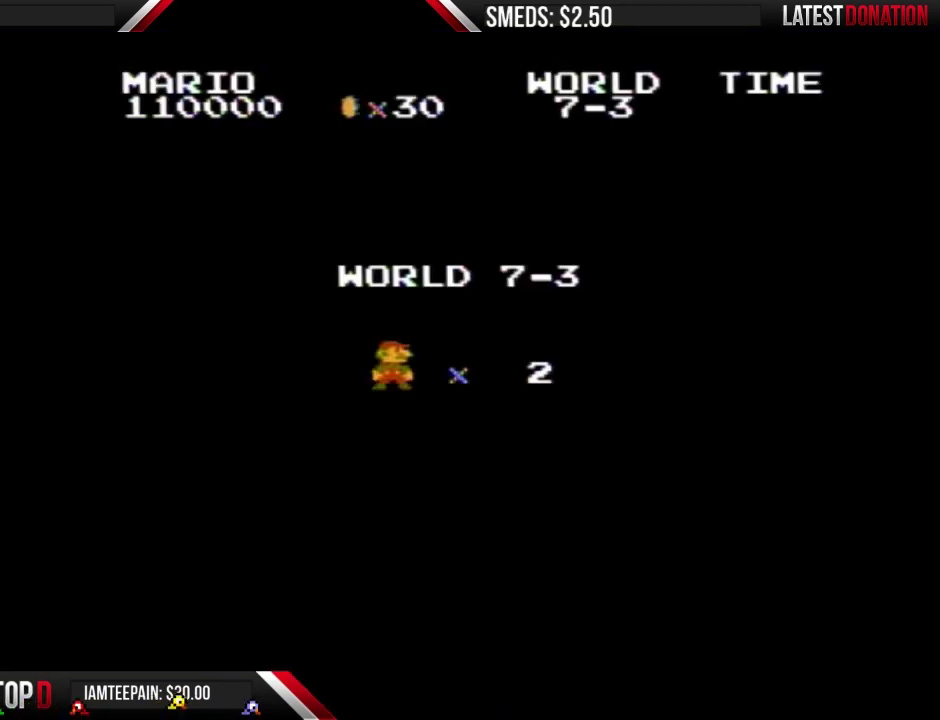
{"buttons": ["B"], "events": []}
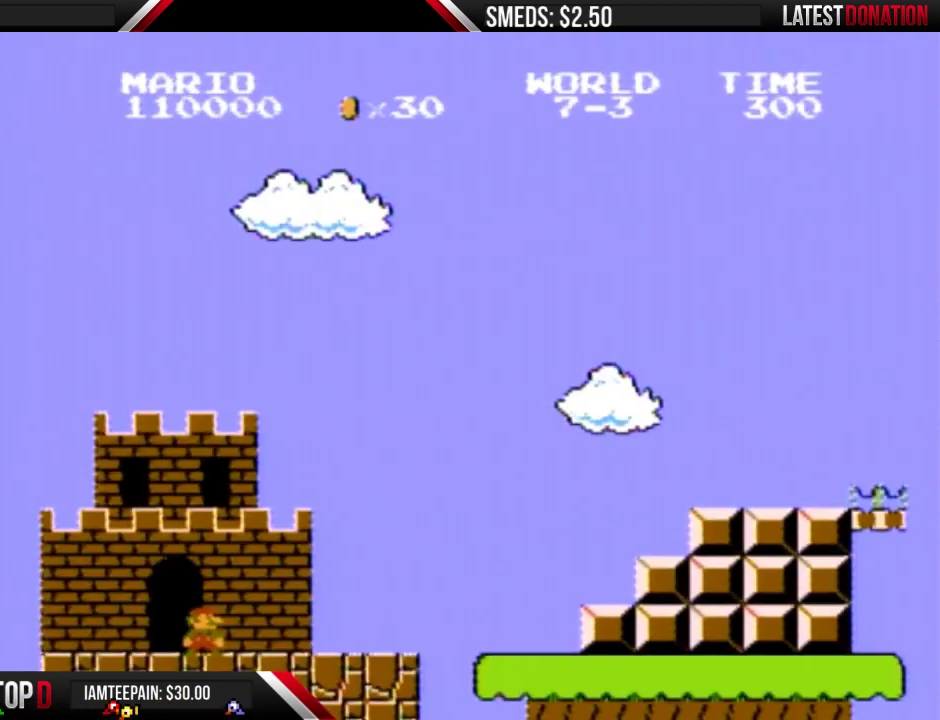
{"buttons": ["B"], "events": []}
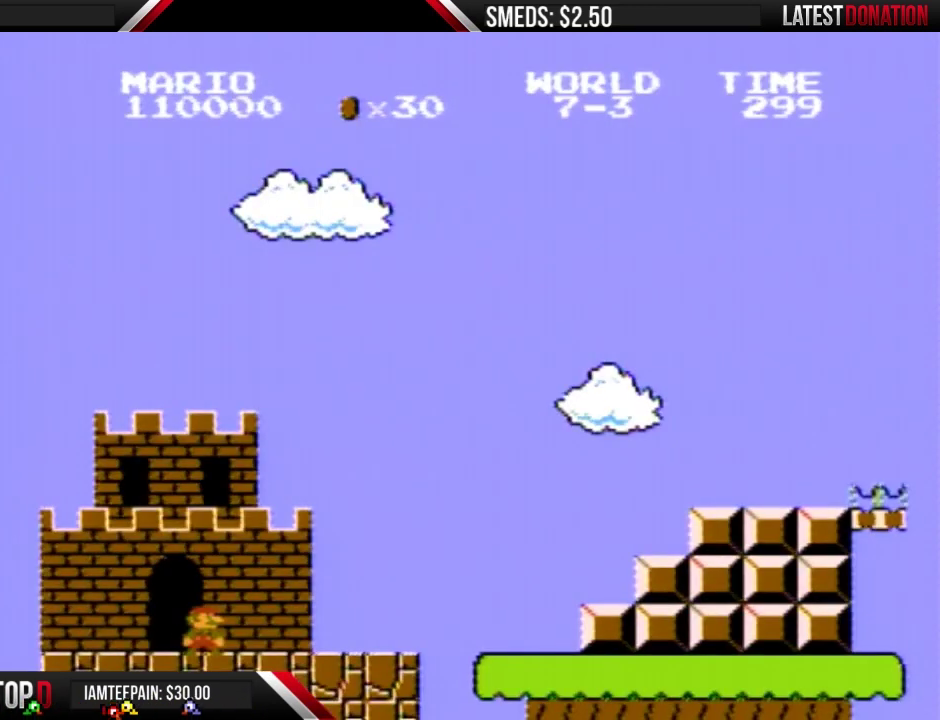
{"buttons": ["B", "DPAD_RIGHT"], "events": [[267, "DPAD_RIGHT", "down"]]}
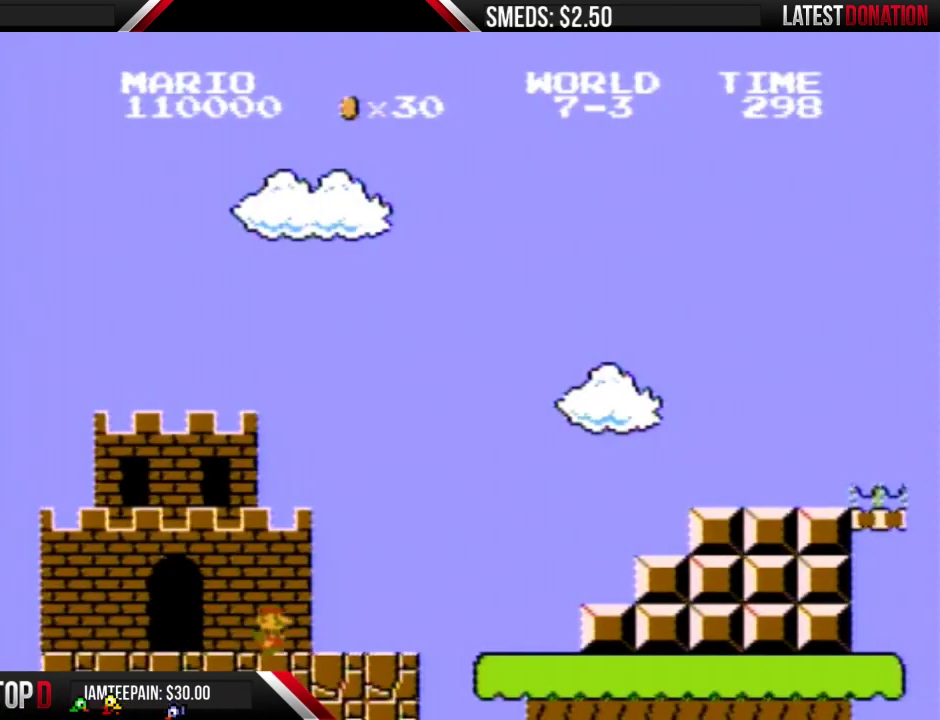
{"buttons": ["A", "B", "DPAD_RIGHT"], "events": [[433, "A", "down"]]}
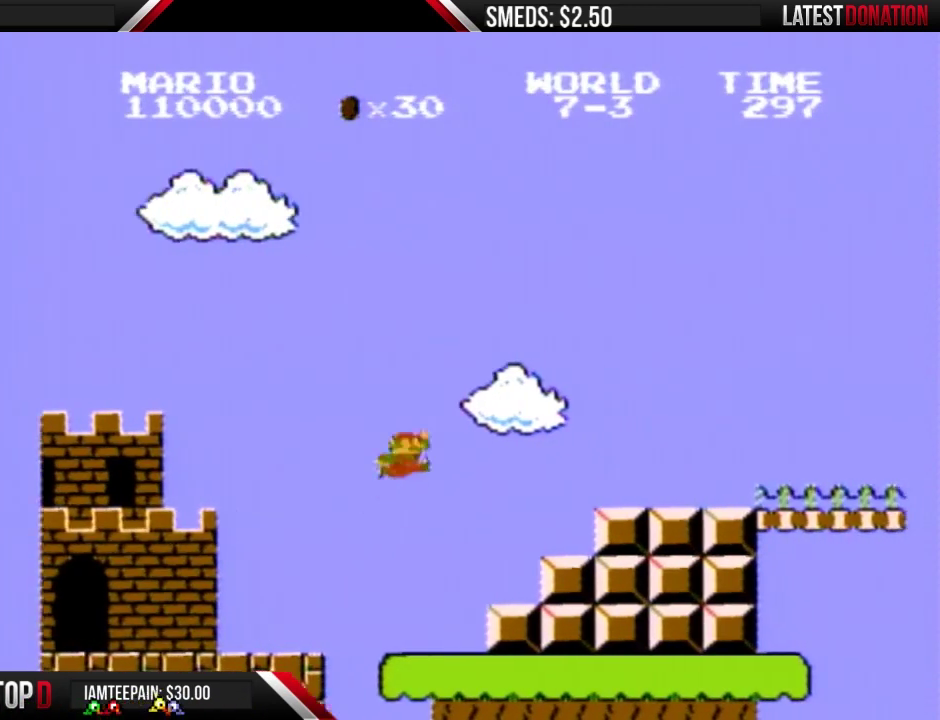
{"buttons": ["B", "DPAD_RIGHT"], "events": [[400, "A", "up"]]}
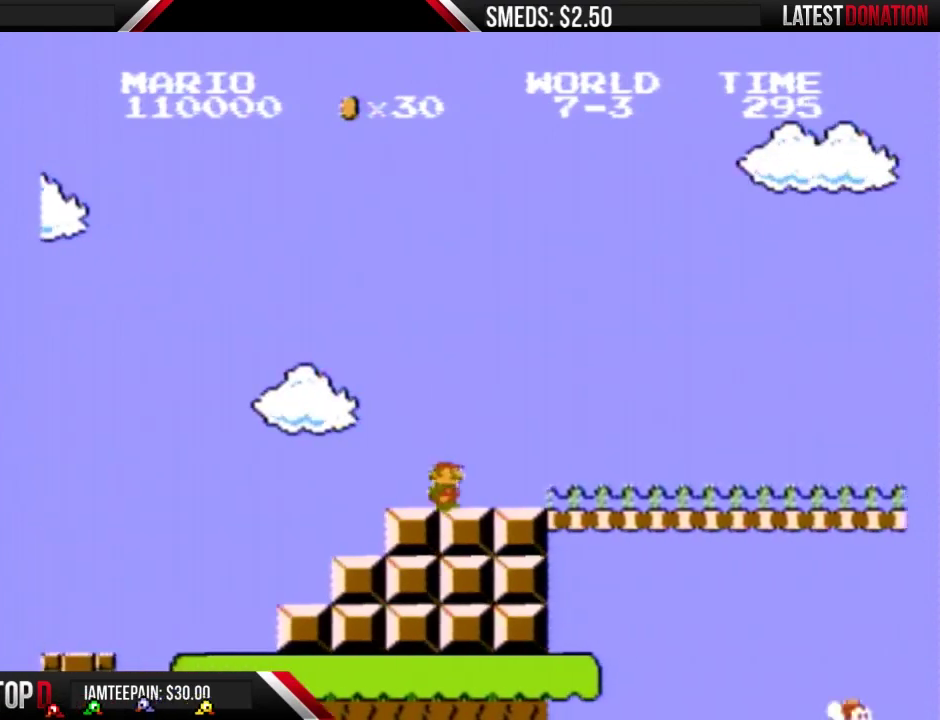
{"buttons": ["B", "DPAD_RIGHT"], "events": []}
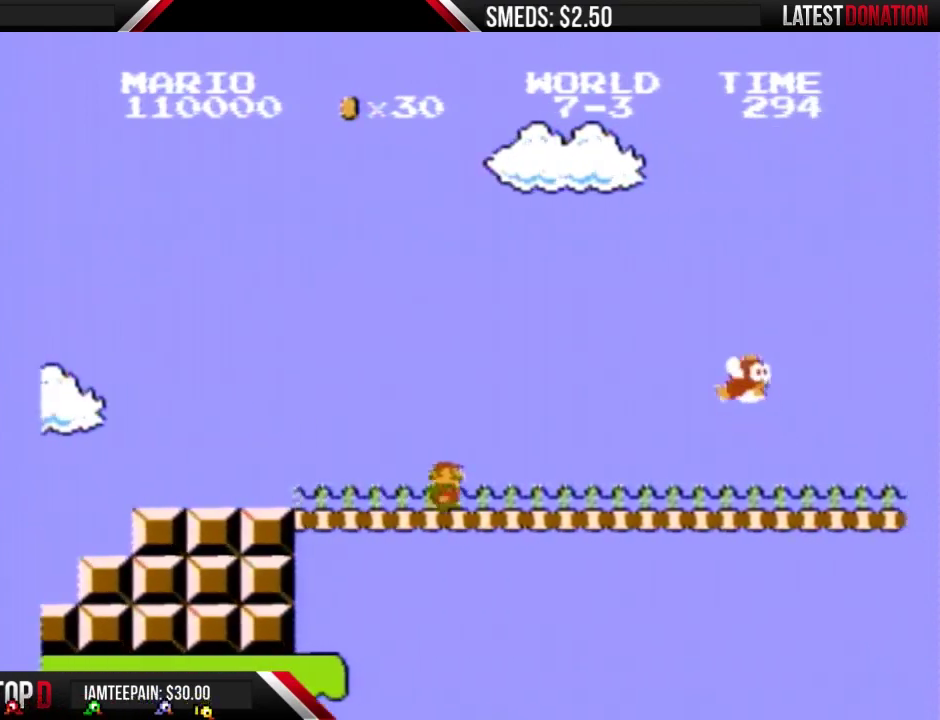
{"buttons": ["B", "DPAD_RIGHT"], "events": []}
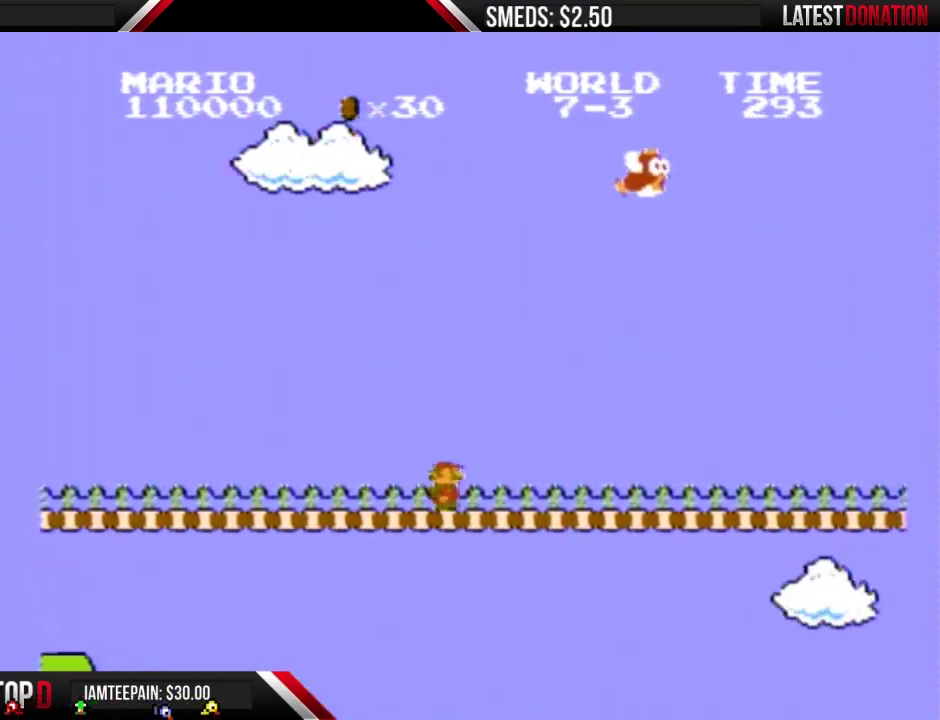
{"buttons": ["B", "DPAD_RIGHT"], "events": []}
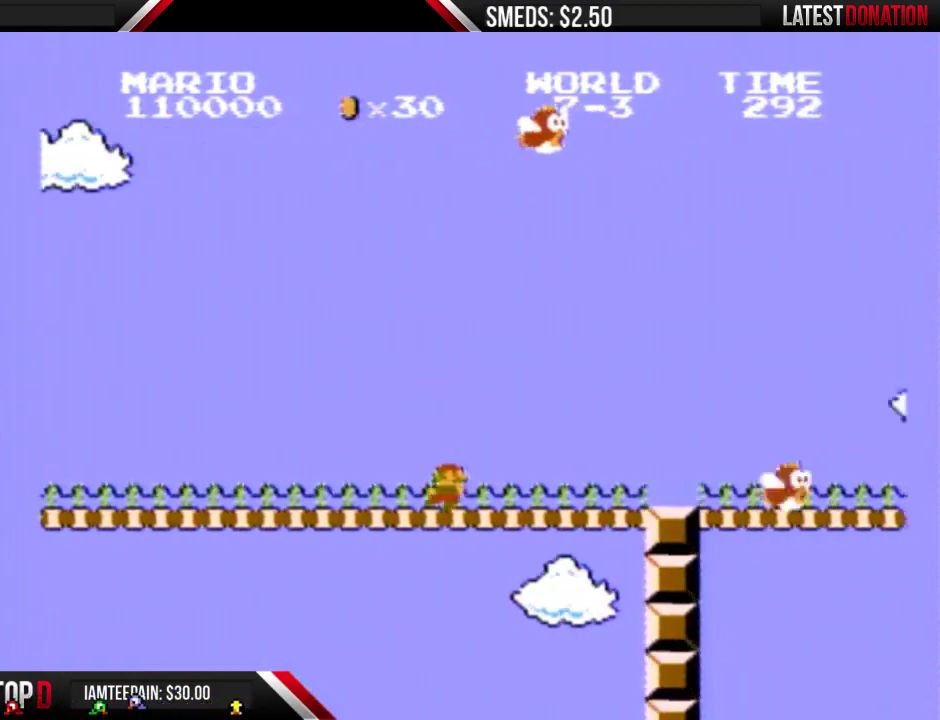
{"buttons": ["B", "DPAD_RIGHT"], "events": []}
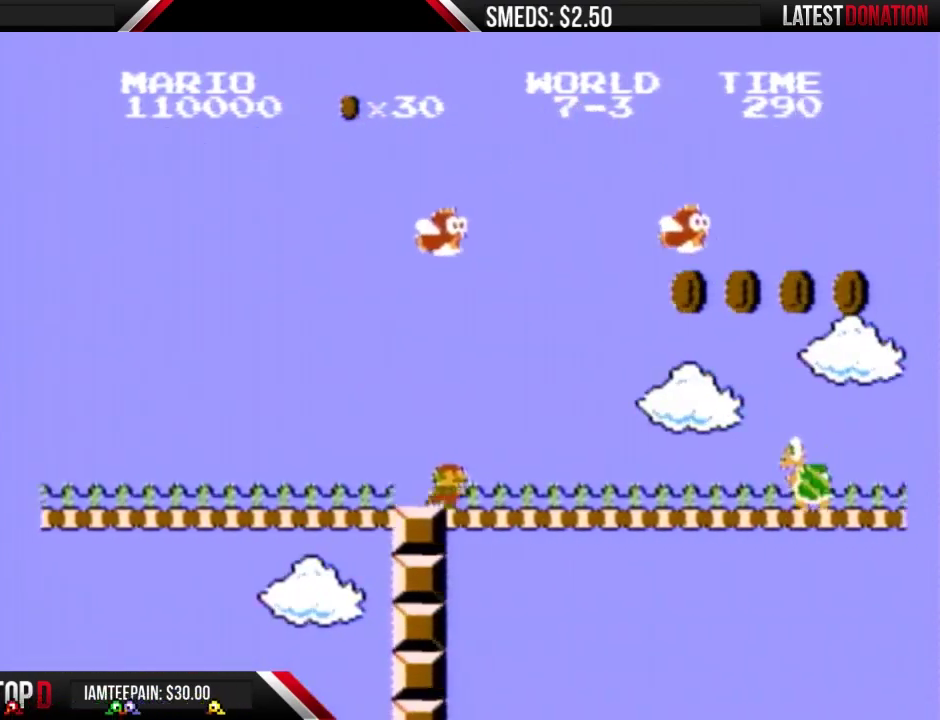
{"buttons": ["B", "DPAD_RIGHT"], "events": []}
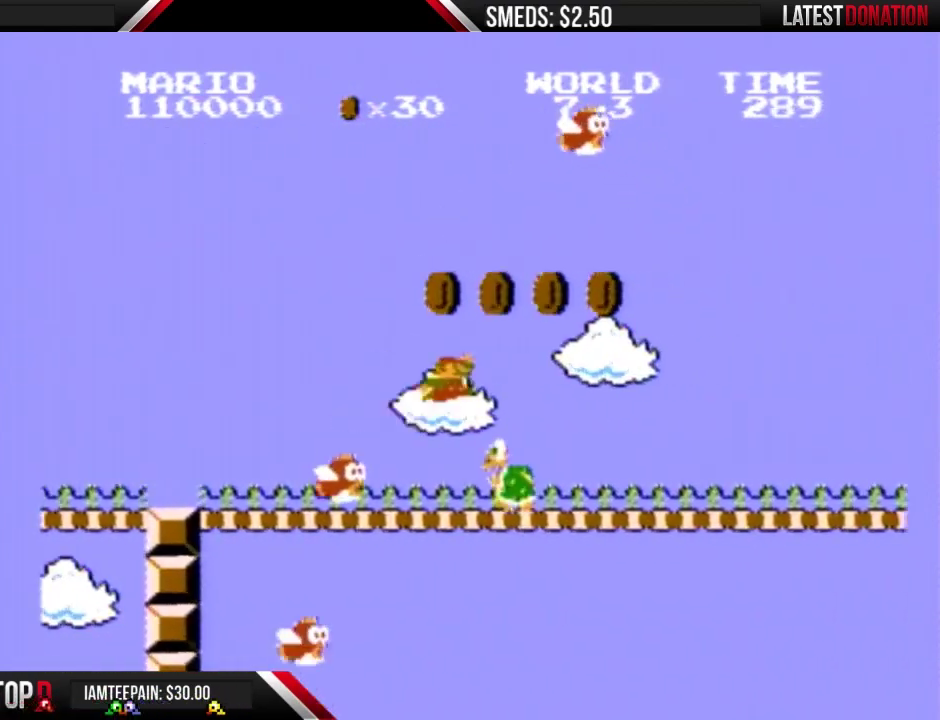
{"buttons": ["B", "DPAD_RIGHT"], "events": [[33, "A", "down"], [100, "A", "up"]]}
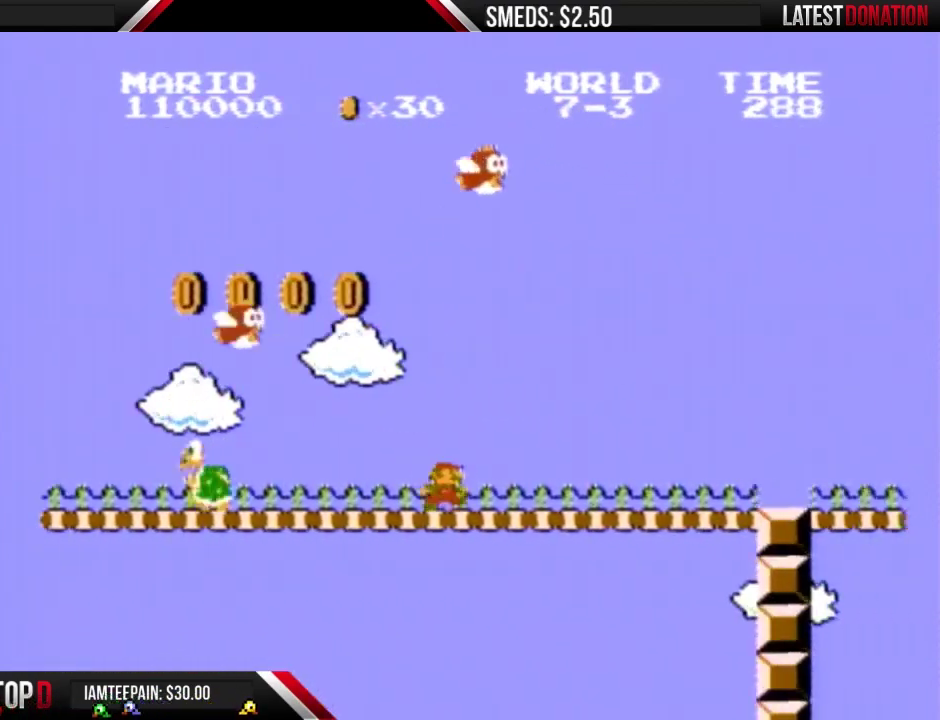
{"buttons": ["B", "DPAD_RIGHT"], "events": []}
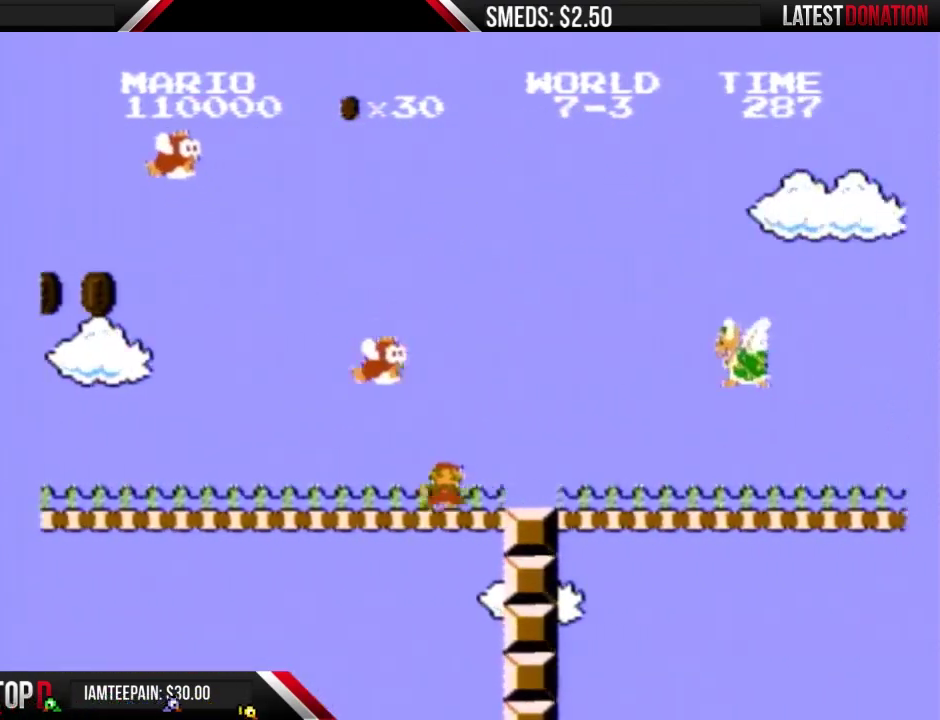
{"buttons": ["B", "DPAD_RIGHT"], "events": []}
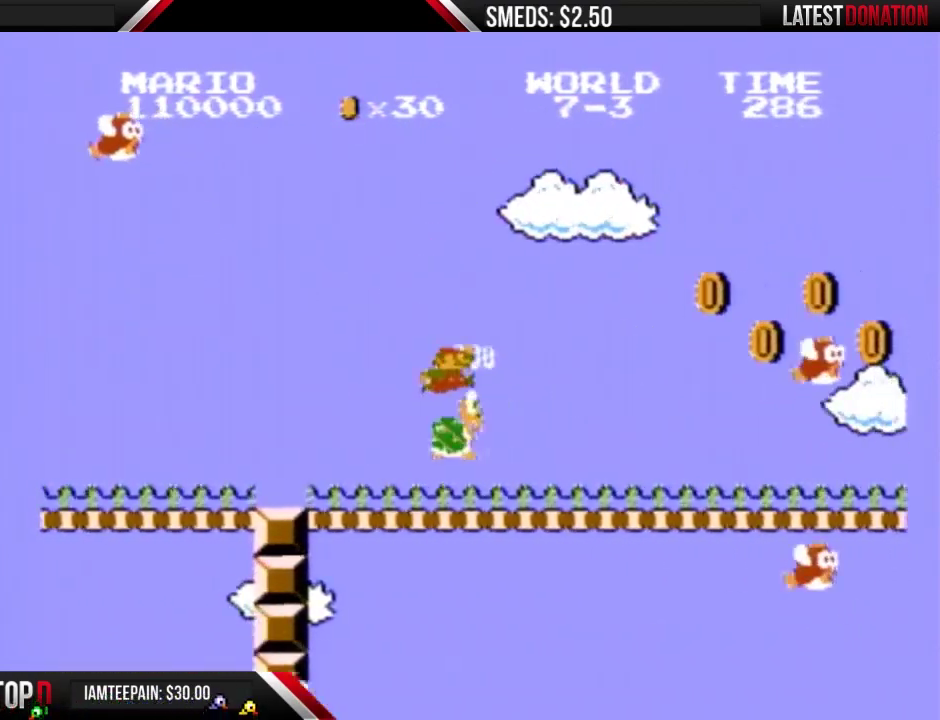
{"buttons": ["B", "DPAD_RIGHT"], "events": [[33, "A", "down"], [67, "DPAD_RIGHT", "up"], [100, "DPAD_LEFT", "down"], [167, "A", "up"], [167, "DPAD_LEFT", "up"], [233, "DPAD_RIGHT", "down"]]}
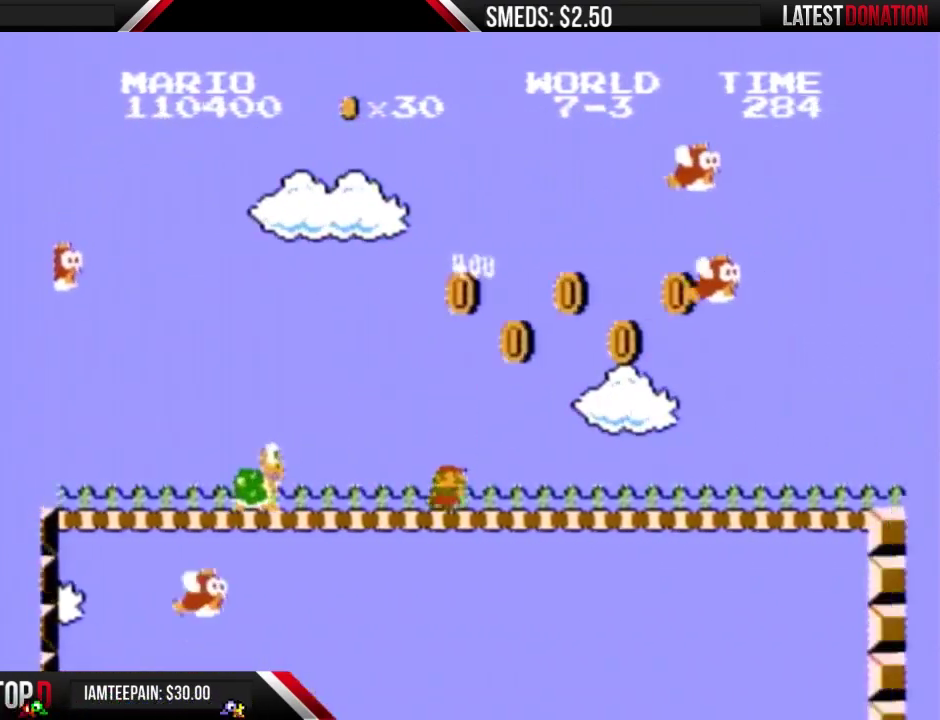
{"buttons": ["B", "DPAD_RIGHT"], "events": []}
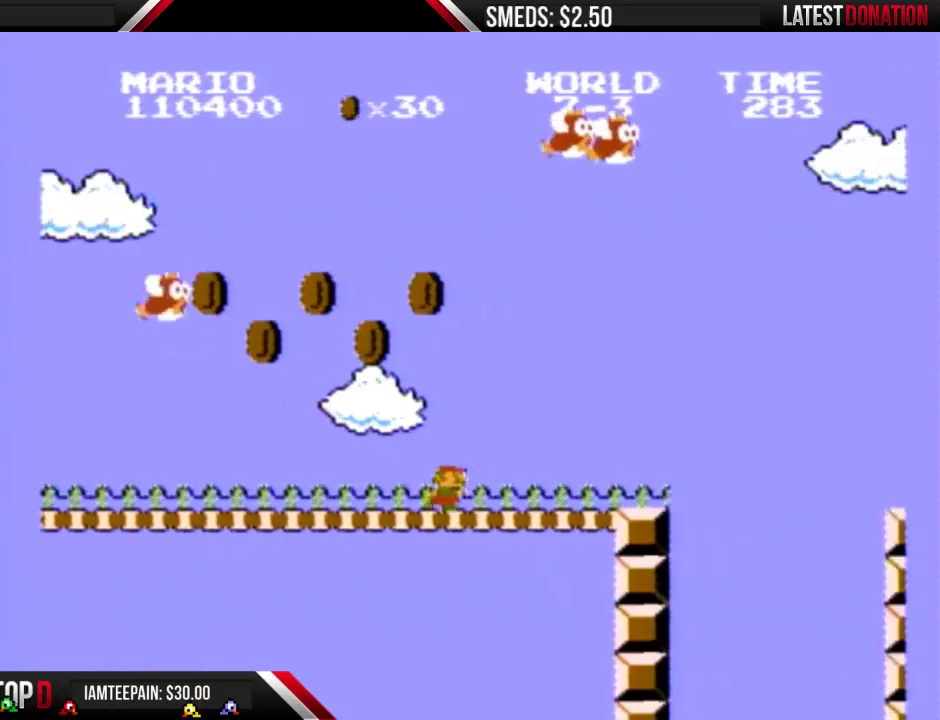
{"buttons": ["B", "DPAD_RIGHT"], "events": []}
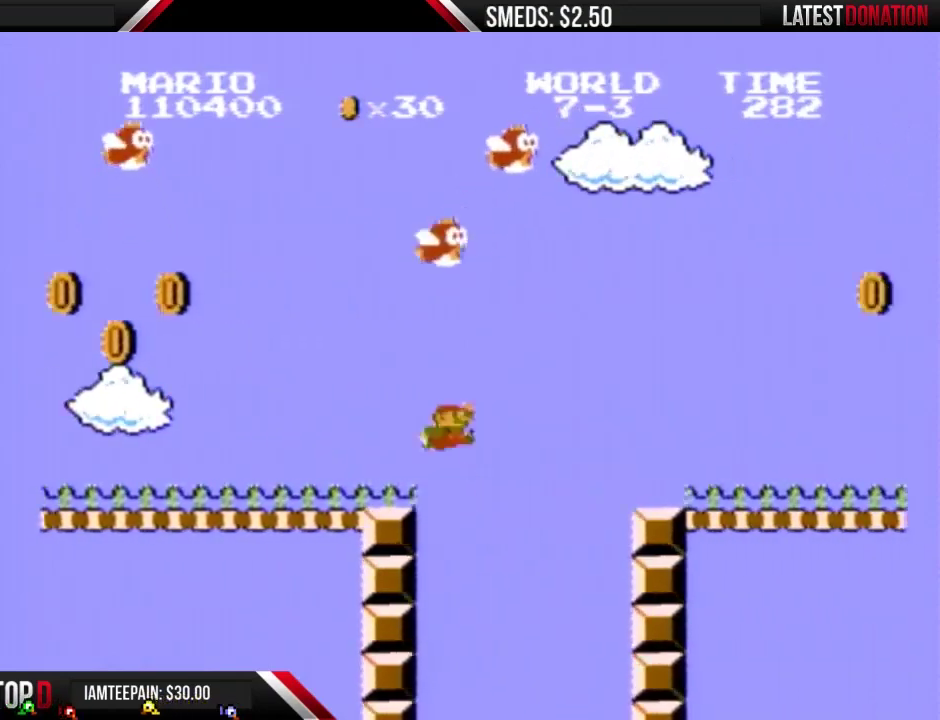
{"buttons": ["B", "DPAD_RIGHT"], "events": [[133, "A", "down"], [300, "A", "up"]]}
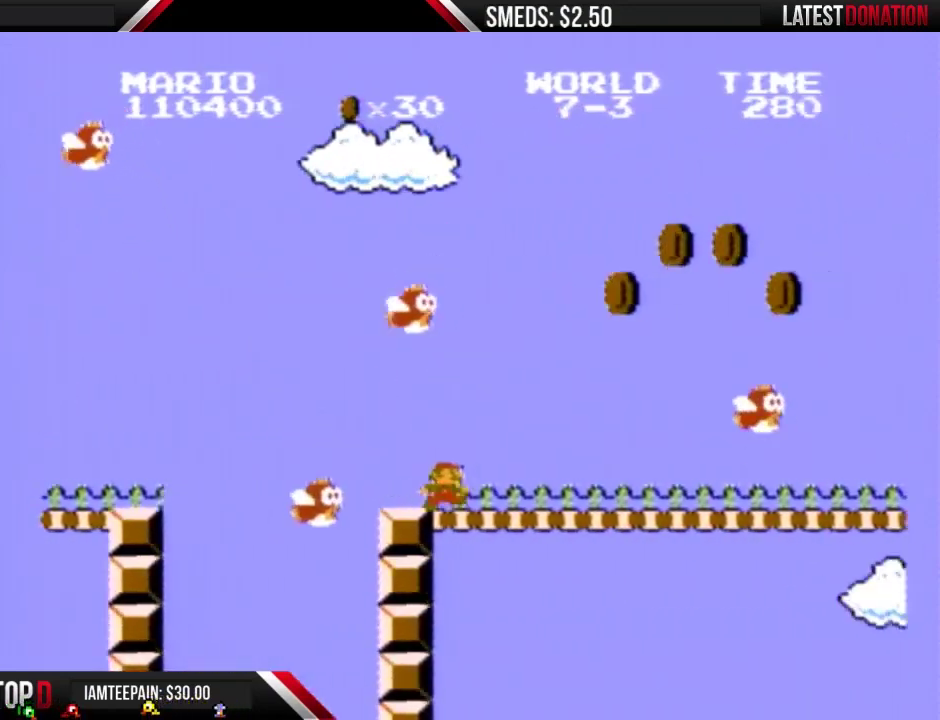
{"buttons": ["B", "DPAD_RIGHT"], "events": []}
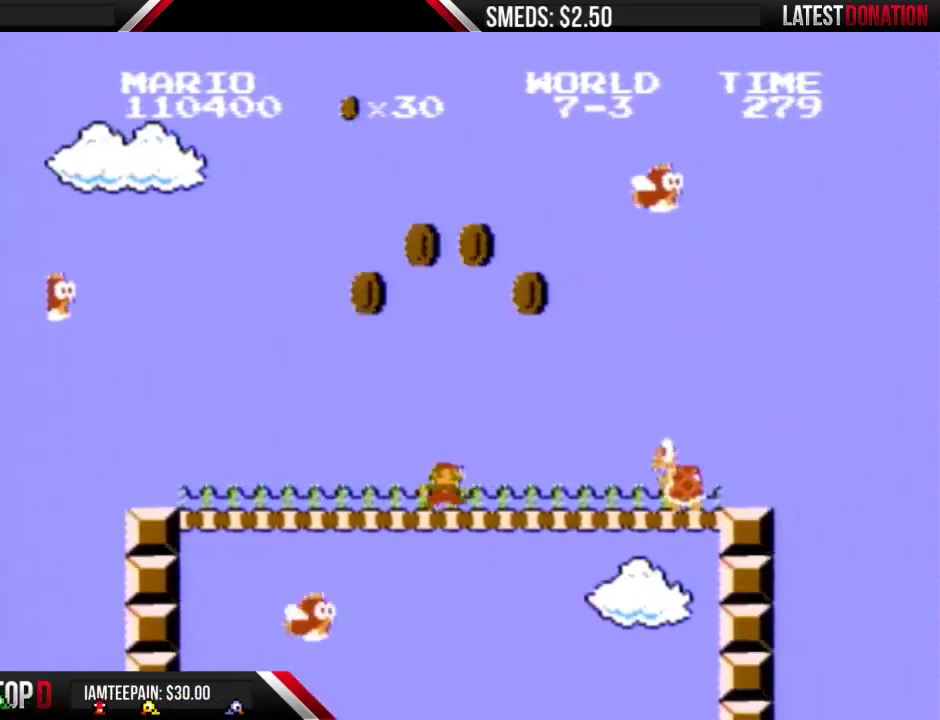
{"buttons": ["B"], "events": [[333, "A", "down"], [367, "DPAD_RIGHT", "up"], [400, "A", "up"]]}